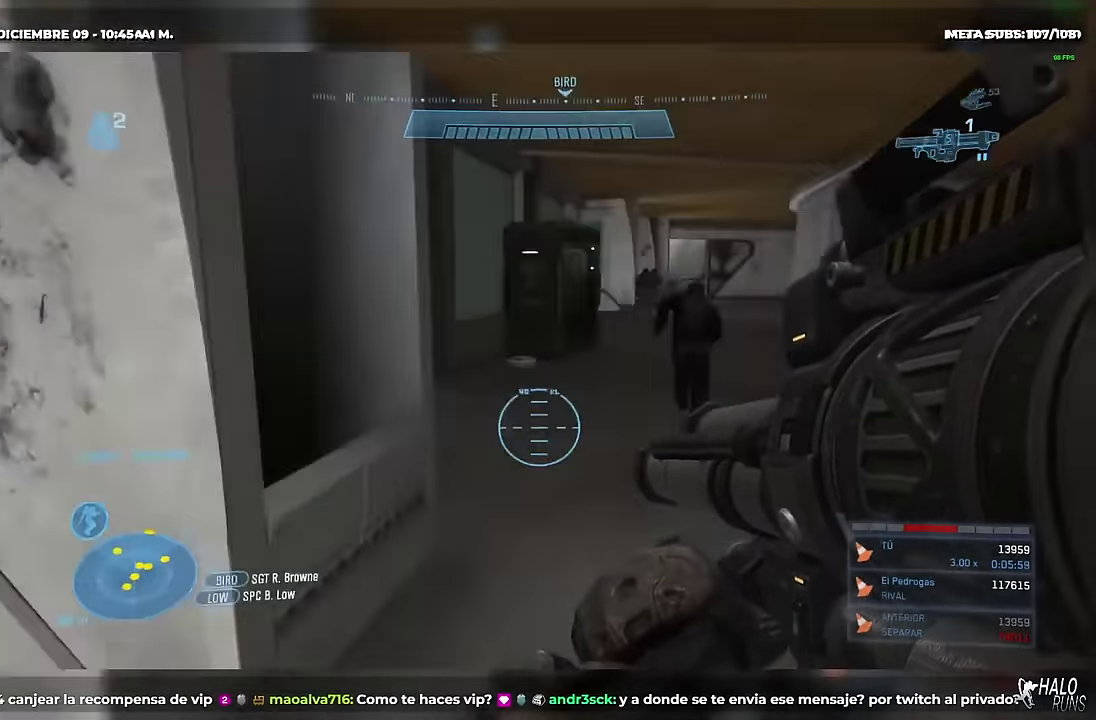
Gameplay with a controller (Xbox layout); each line is a JSON object with the inputs held at the frame after it. "events" lists button and stick changes between this image and that frame as [ms after this image, input, new state], when the widget could be followed in between. Not read: B DPAD_DOWN DPAD_LEFT DPAD_RIGHT DPAD_UP HOME L3 R3 SELECT START X Y keyboard_mouse right_stick.
{"buttons": [], "left_stick": "up", "events": [[83, "L2", "up"], [200, "left_stick", "up"]]}
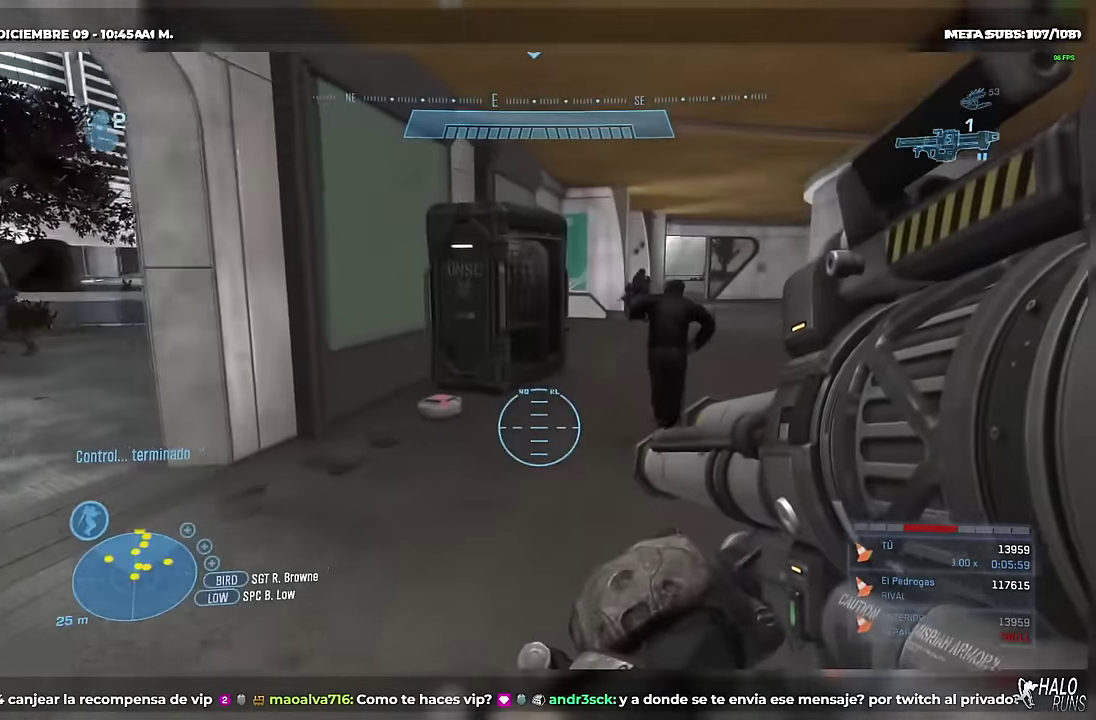
{"buttons": [], "left_stick": "up", "events": []}
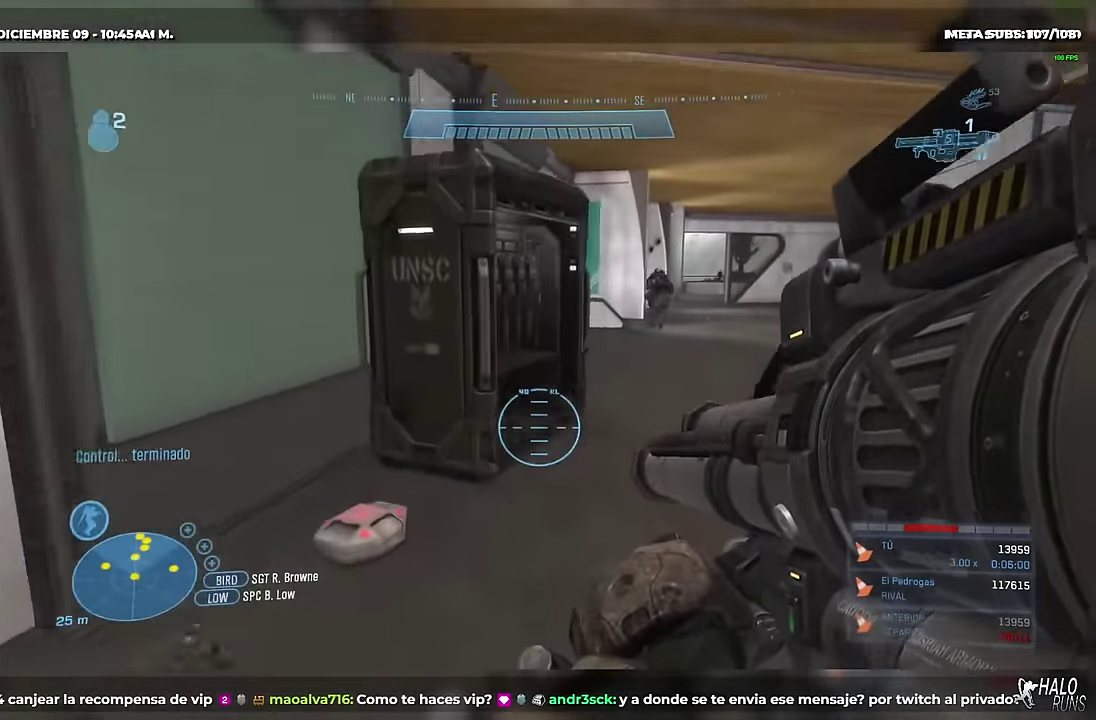
{"buttons": [], "left_stick": "up", "events": []}
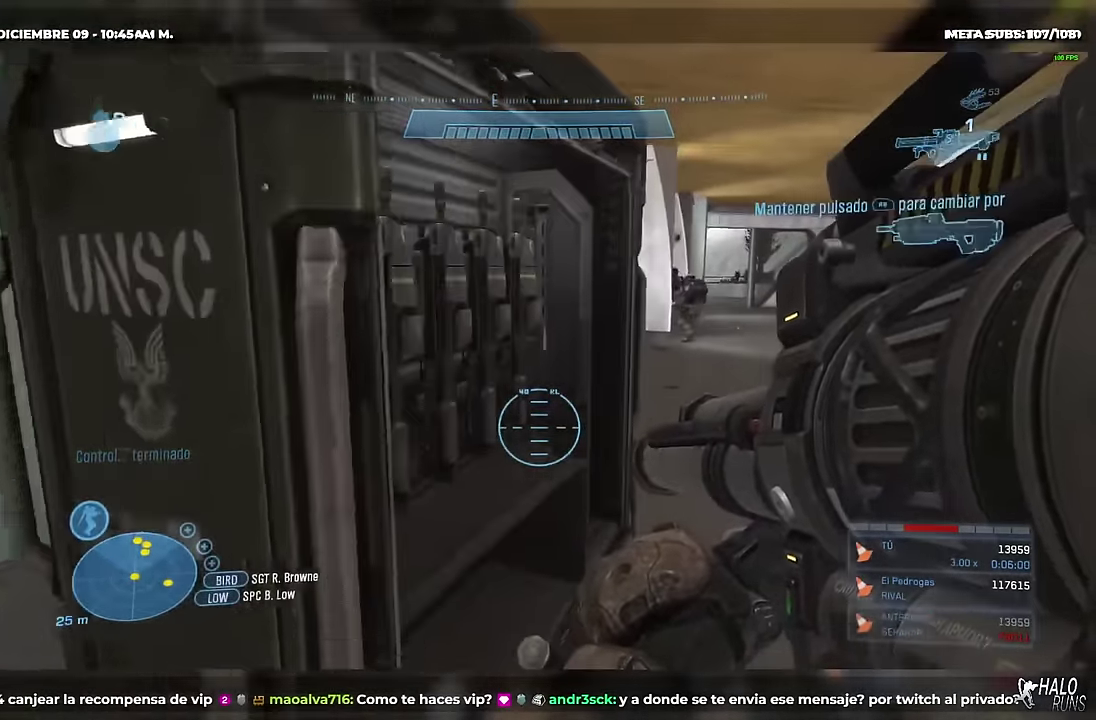
{"buttons": [], "left_stick": "up", "events": [[16, "left_stick", "up-right"], [450, "left_stick", "up"]]}
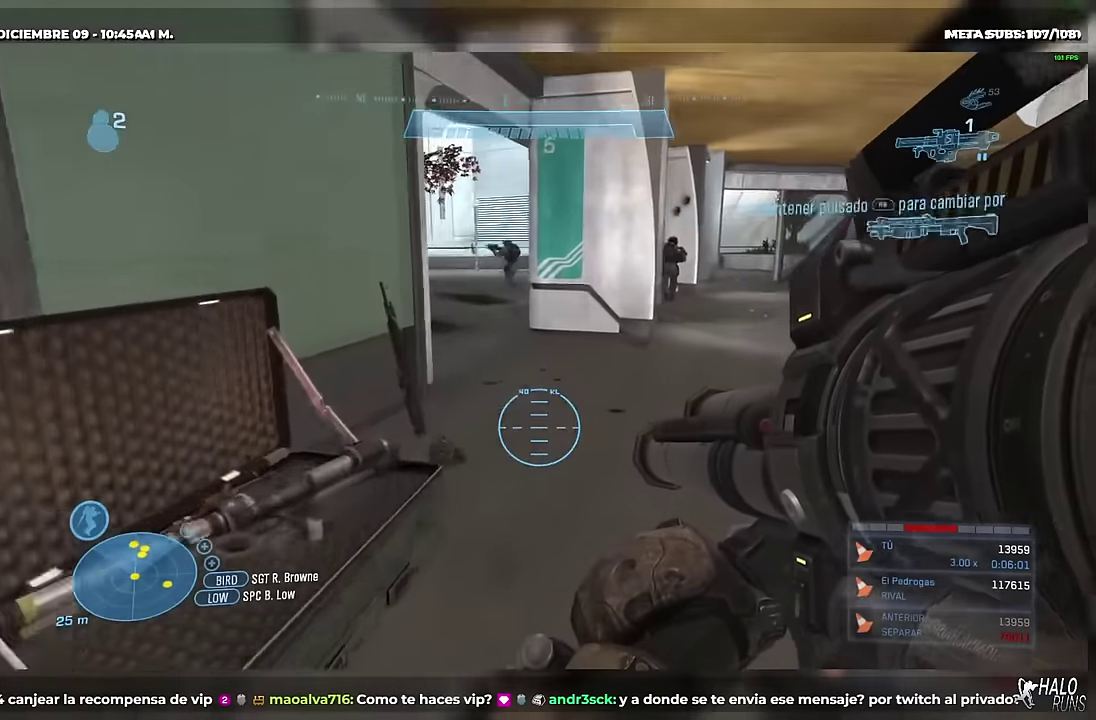
{"buttons": ["R1"], "left_stick": "up", "events": [[167, "R1", "down"]]}
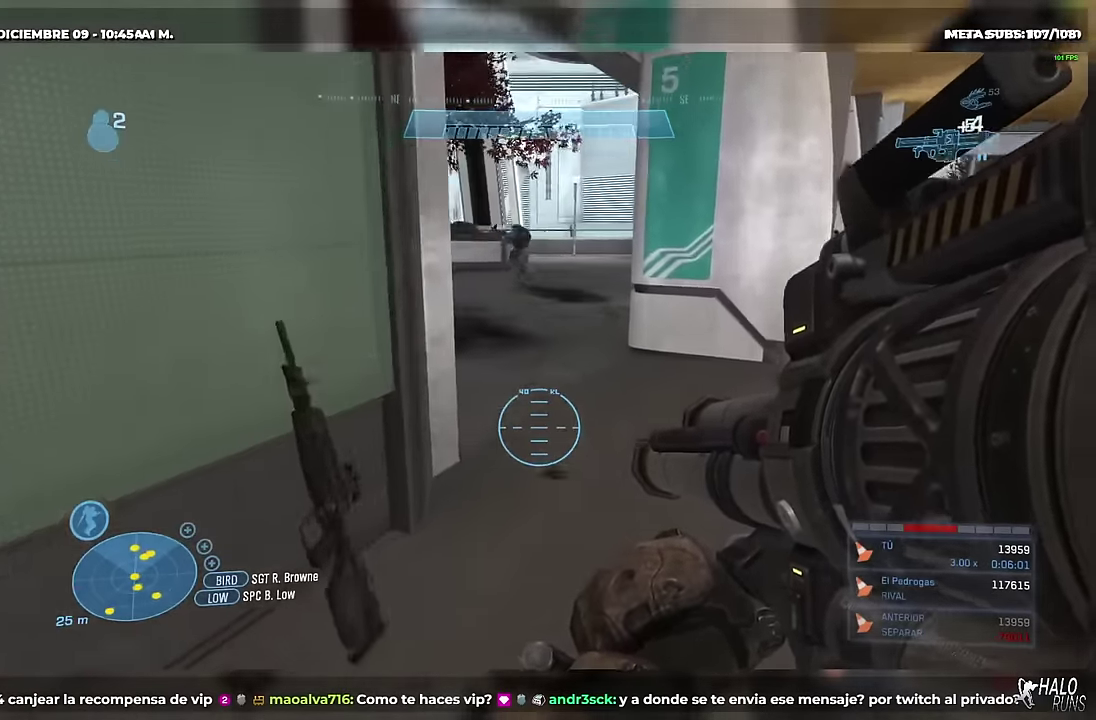
{"buttons": [], "left_stick": "up-right", "events": [[133, "left_stick", "down-right"], [250, "R1", "up"], [283, "left_stick", "right"], [367, "R1", "down"], [450, "left_stick", "up-right"], [483, "R1", "up"]]}
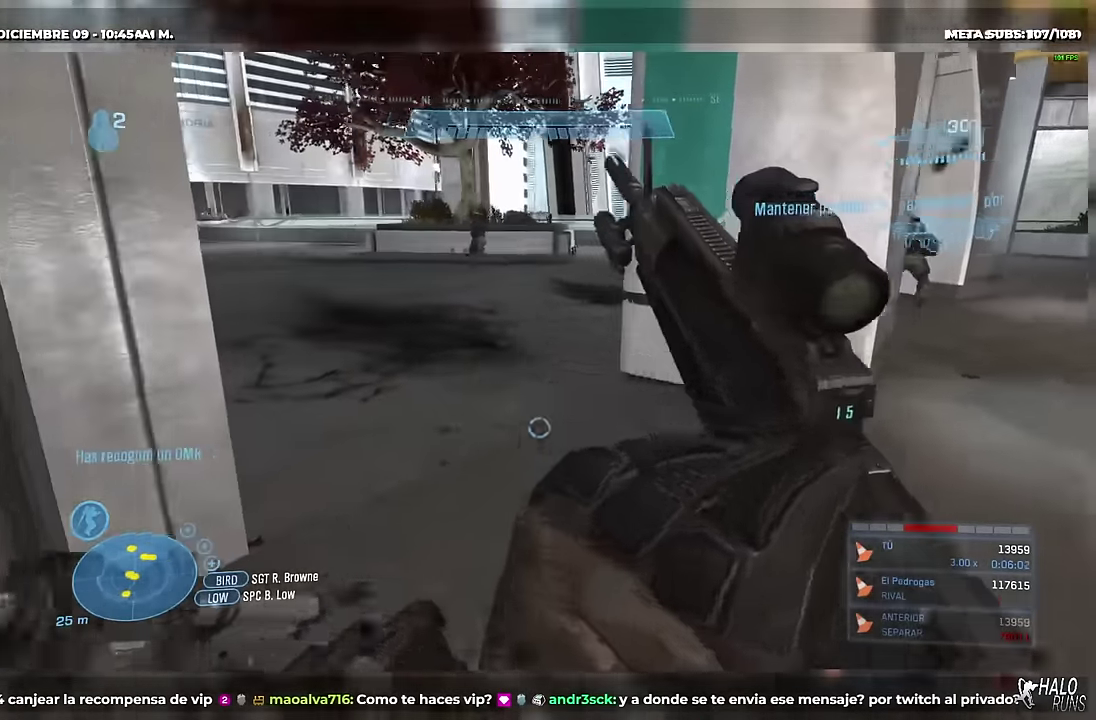
{"buttons": [], "left_stick": "center", "events": [[33, "left_stick", "center"]]}
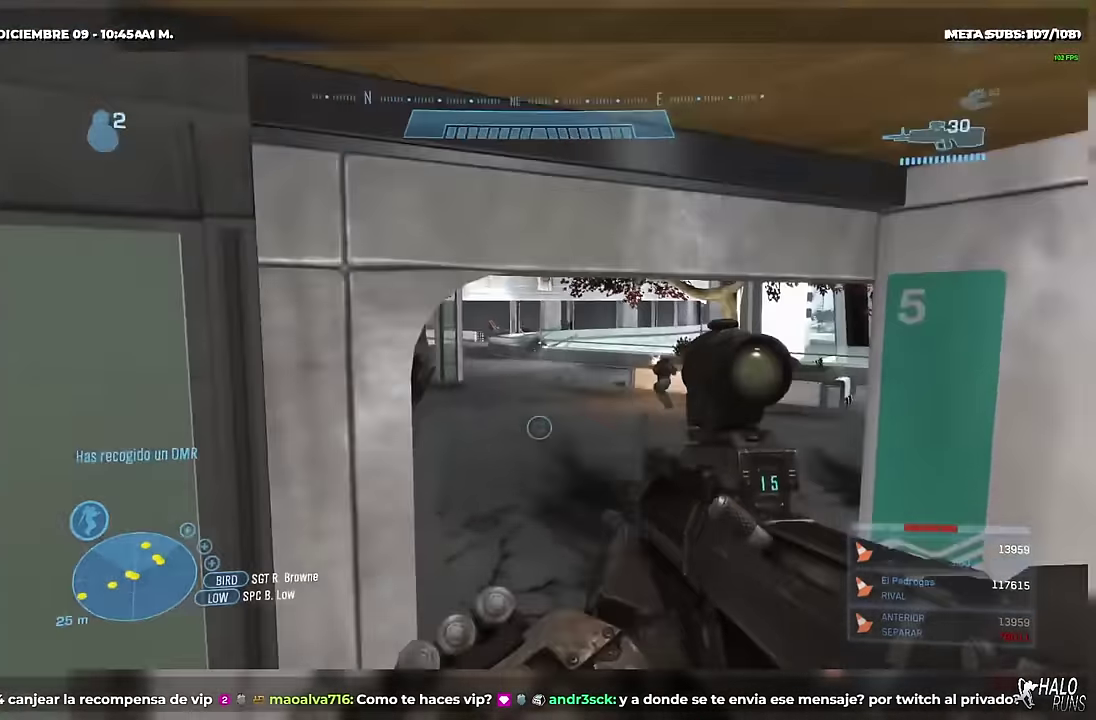
{"buttons": ["L1"], "left_stick": "right", "events": [[383, "L1", "down"], [500, "left_stick", "right"]]}
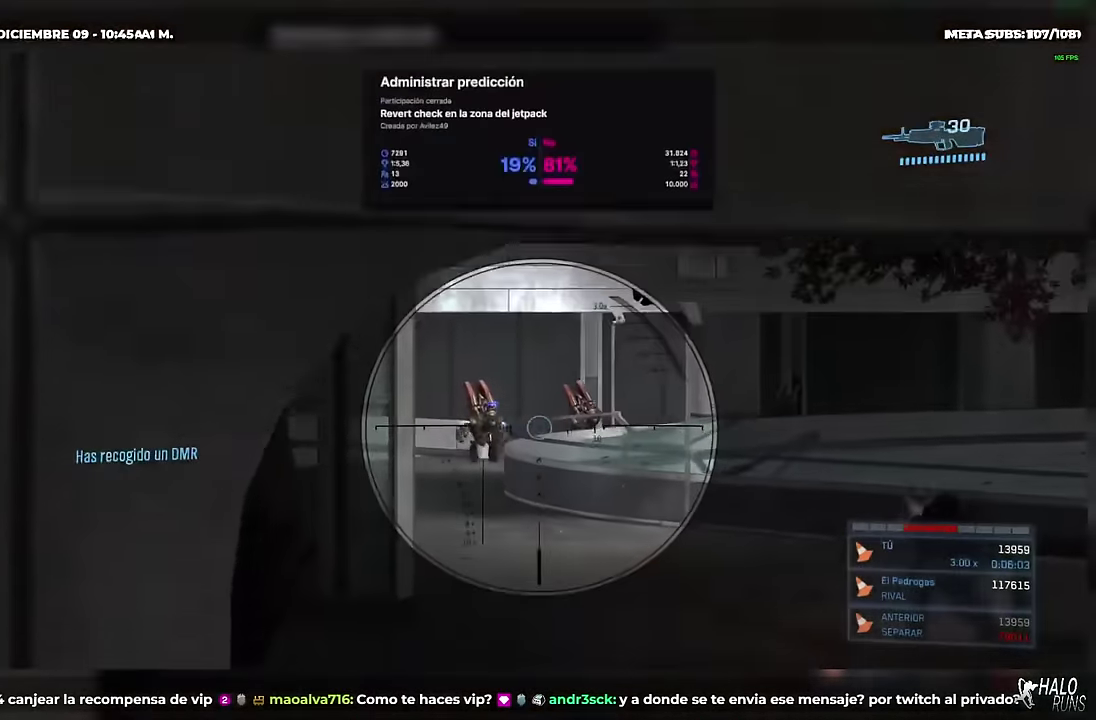
{"buttons": ["L1", "R2"], "left_stick": "center", "events": [[334, "left_stick", "down-left"], [367, "R2", "down"], [484, "left_stick", "center"]]}
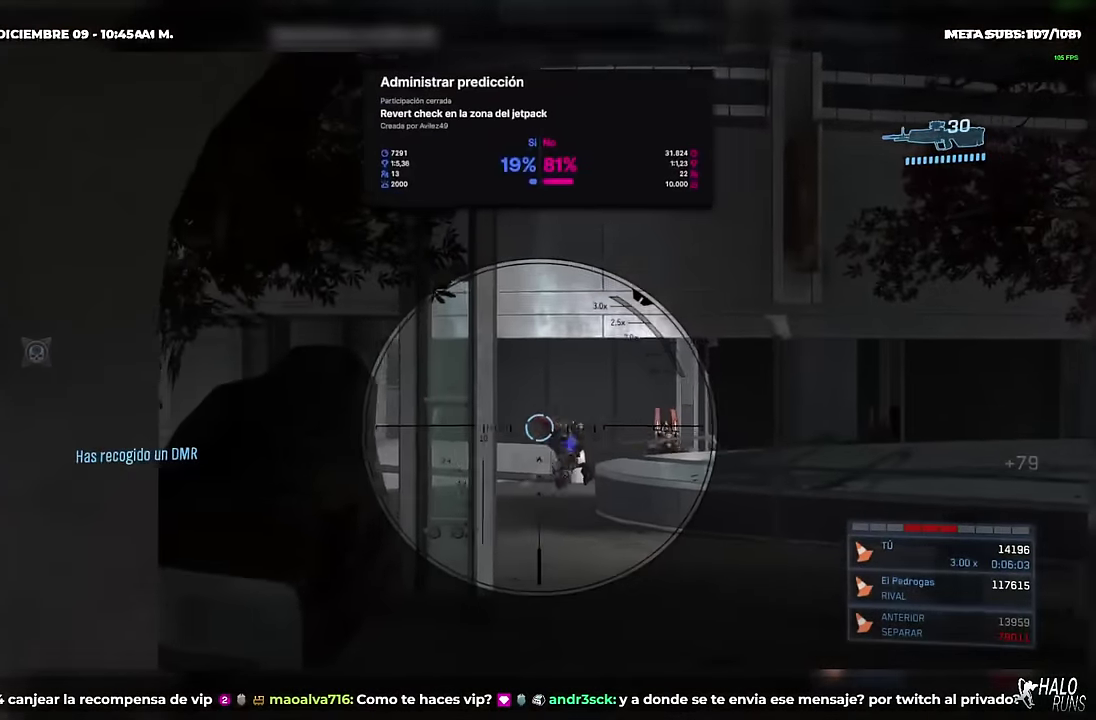
{"buttons": ["L1", "R2"], "left_stick": "center", "events": [[33, "R2", "up"], [117, "L1", "up"], [467, "R2", "down"], [500, "L1", "down"]]}
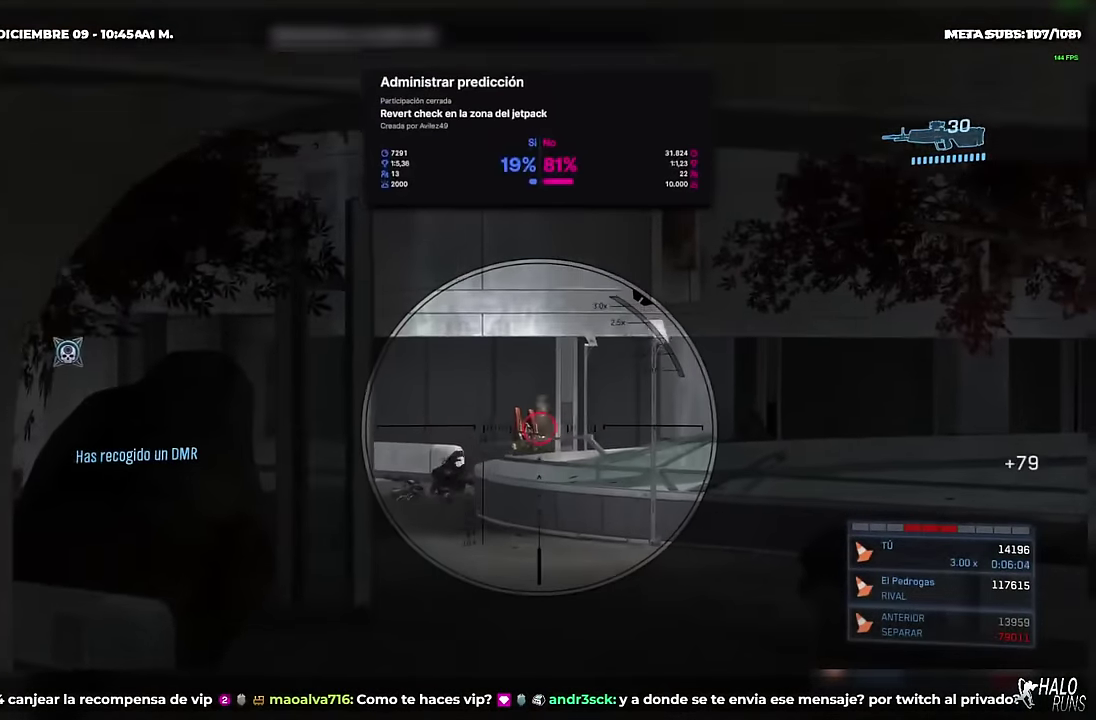
{"buttons": ["L1", "R2"], "left_stick": "center", "events": [[100, "R2", "up"], [234, "A", "down"], [334, "A", "up"], [417, "R2", "down"]]}
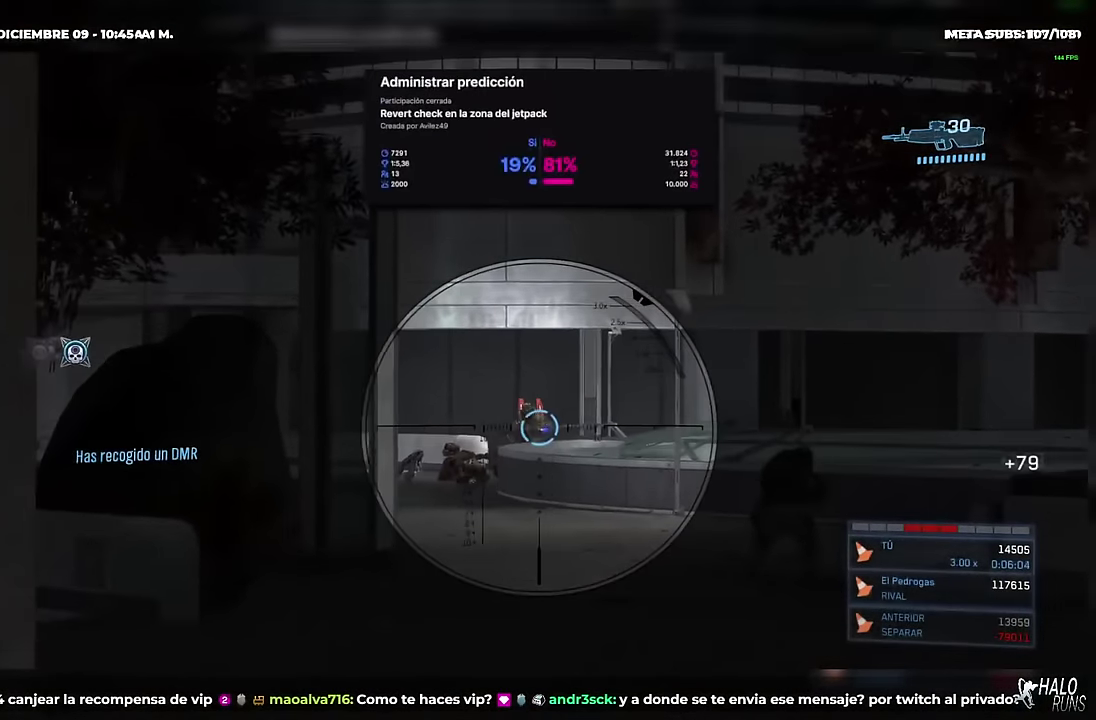
{"buttons": [], "left_stick": "right", "events": [[50, "R2", "up"], [233, "L1", "up"], [317, "left_stick", "right"]]}
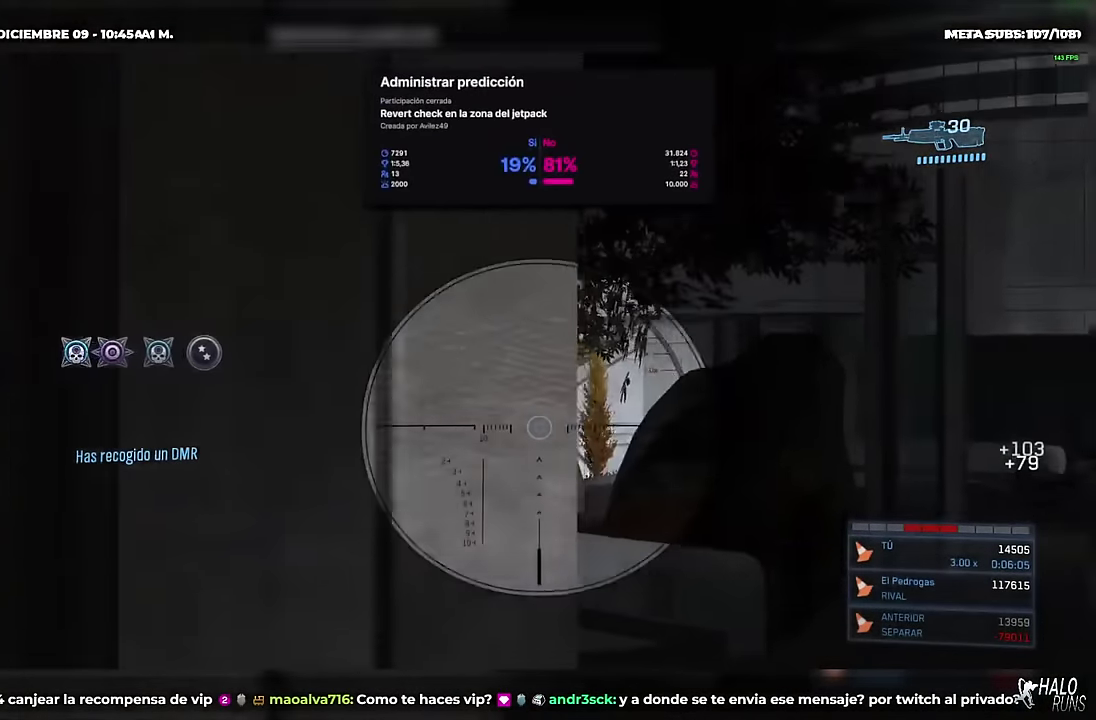
{"buttons": [], "left_stick": "right", "events": []}
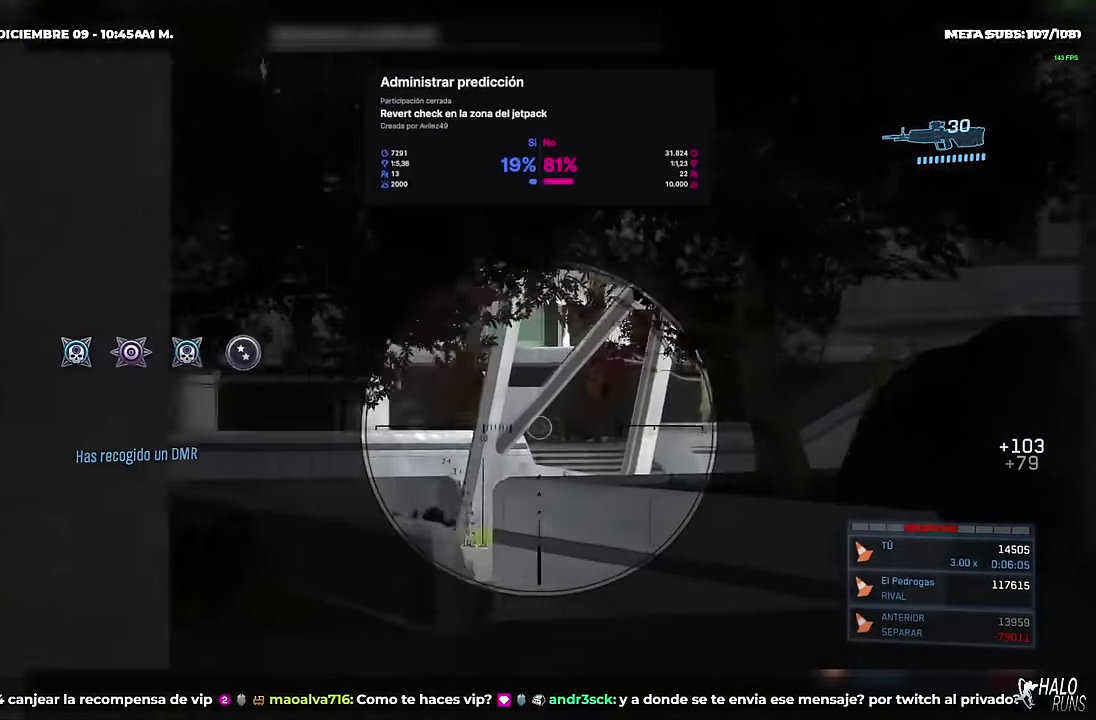
{"buttons": [], "left_stick": "center", "events": [[183, "left_stick", "center"]]}
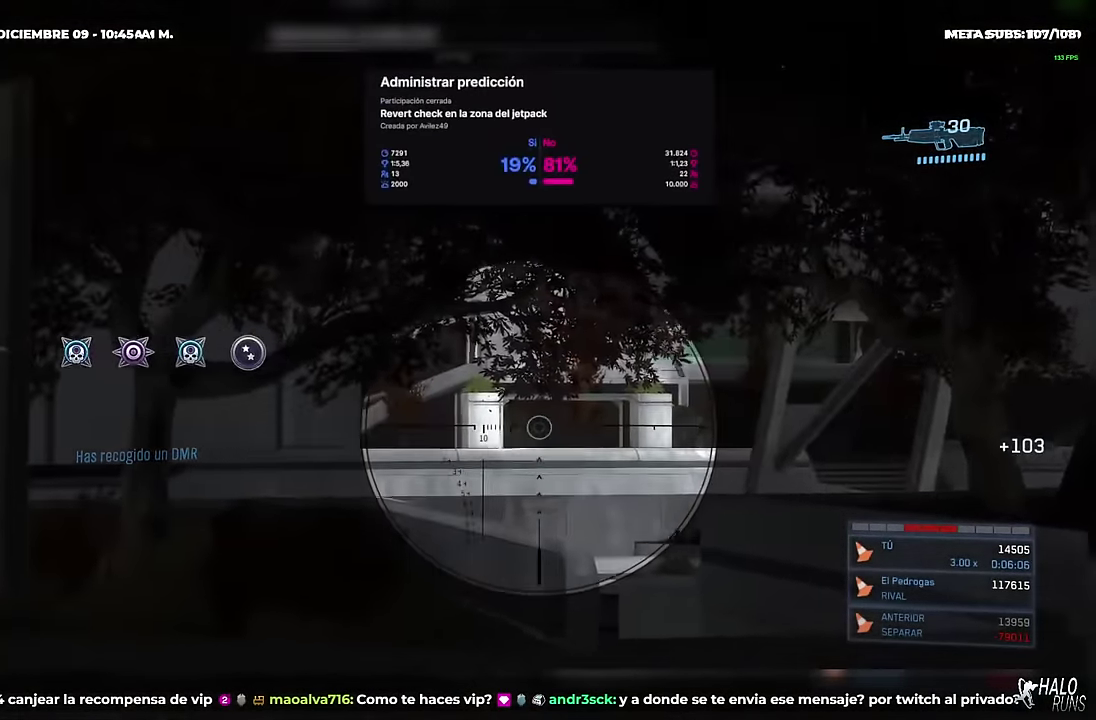
{"buttons": [], "left_stick": "left", "events": [[301, "left_stick", "left"]]}
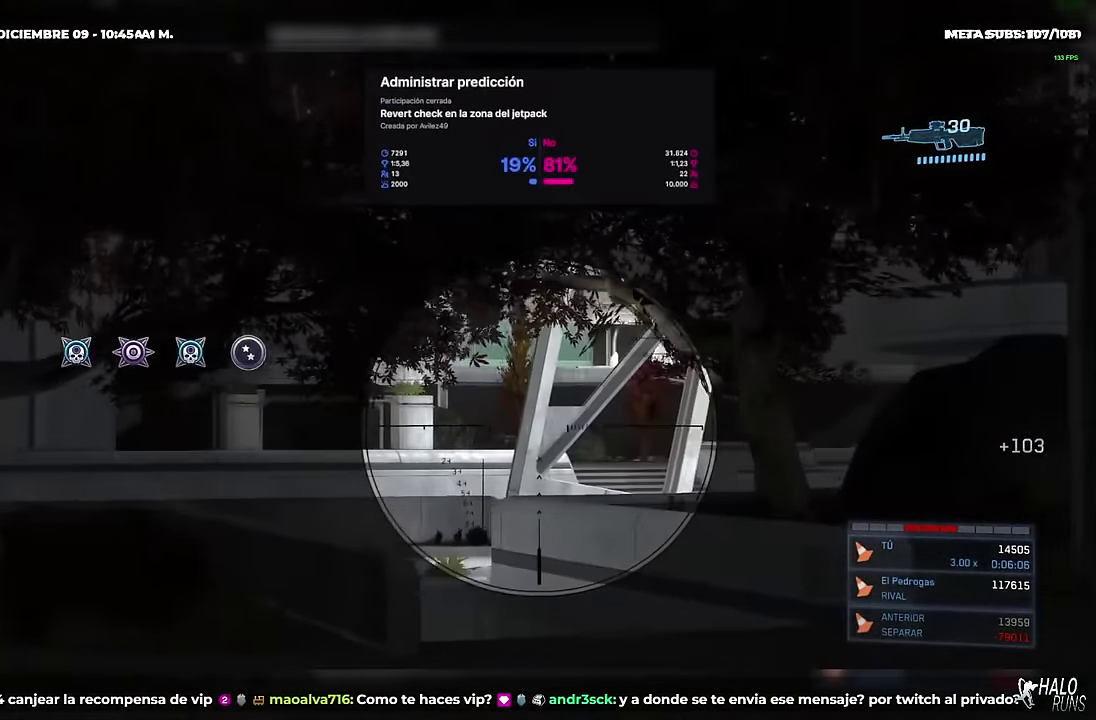
{"buttons": [], "left_stick": "left", "events": [[17, "left_stick", "center"], [250, "R1", "down"], [383, "R1", "up"], [450, "left_stick", "left"]]}
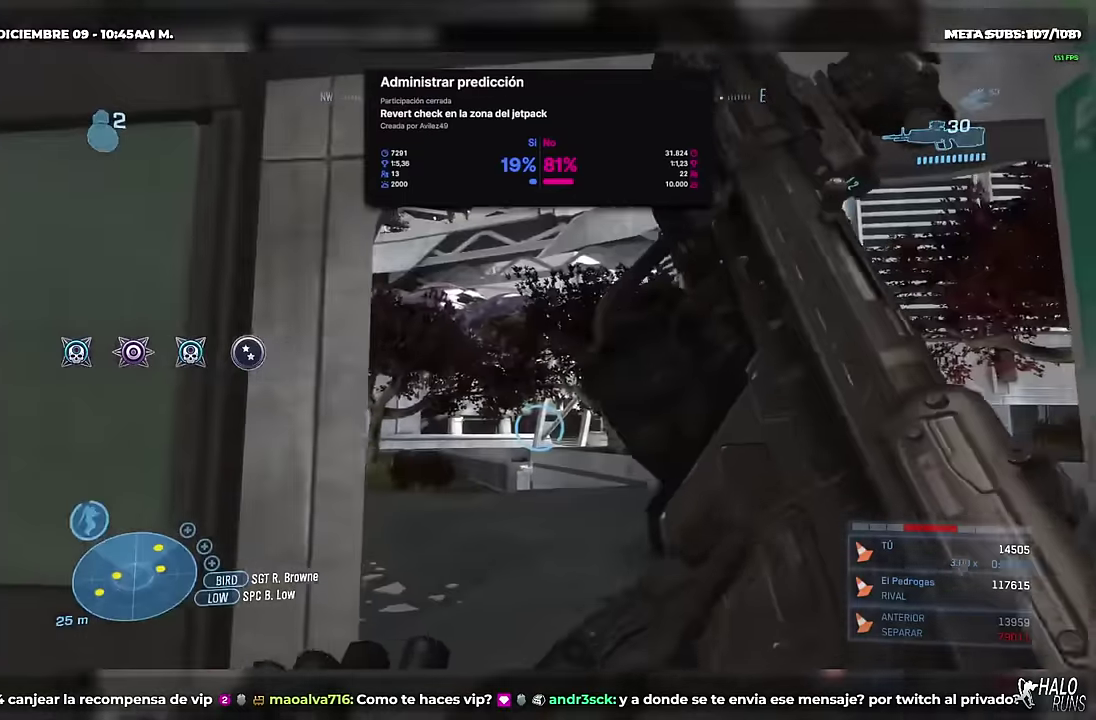
{"buttons": ["R1"], "left_stick": "up", "events": [[150, "R1", "down"], [167, "left_stick", "up-left"], [384, "left_stick", "up"]]}
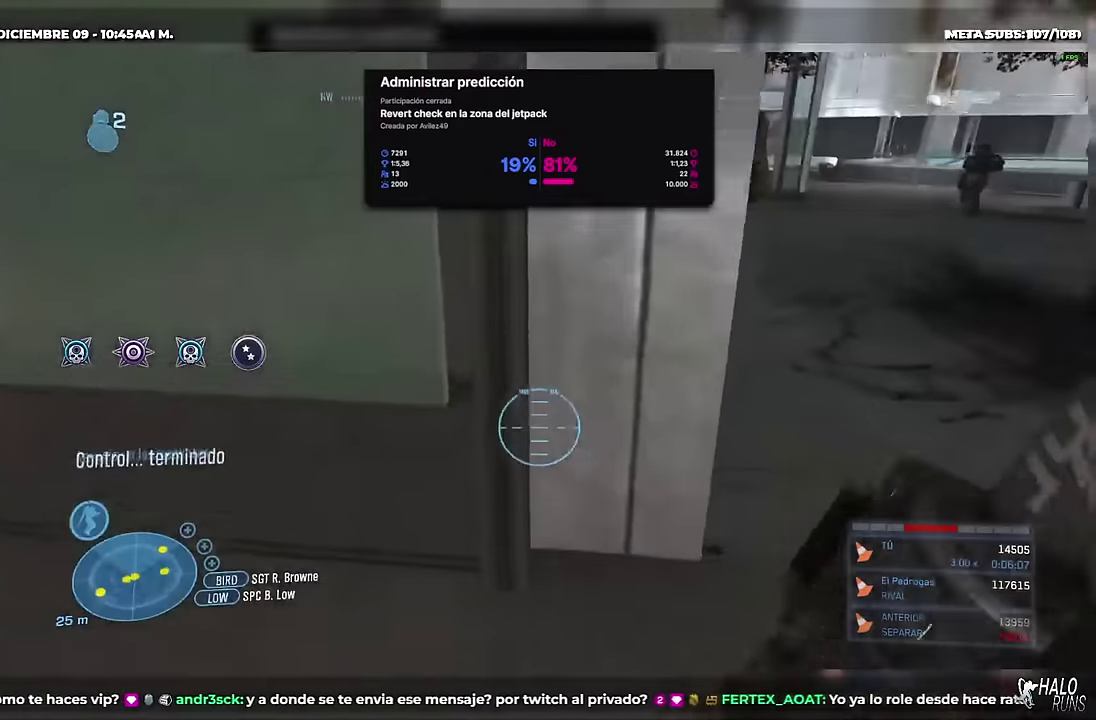
{"buttons": [], "left_stick": "up", "events": [[100, "left_stick", "up-right"], [233, "R1", "up"], [333, "R1", "down"], [434, "R1", "up"], [434, "left_stick", "up"]]}
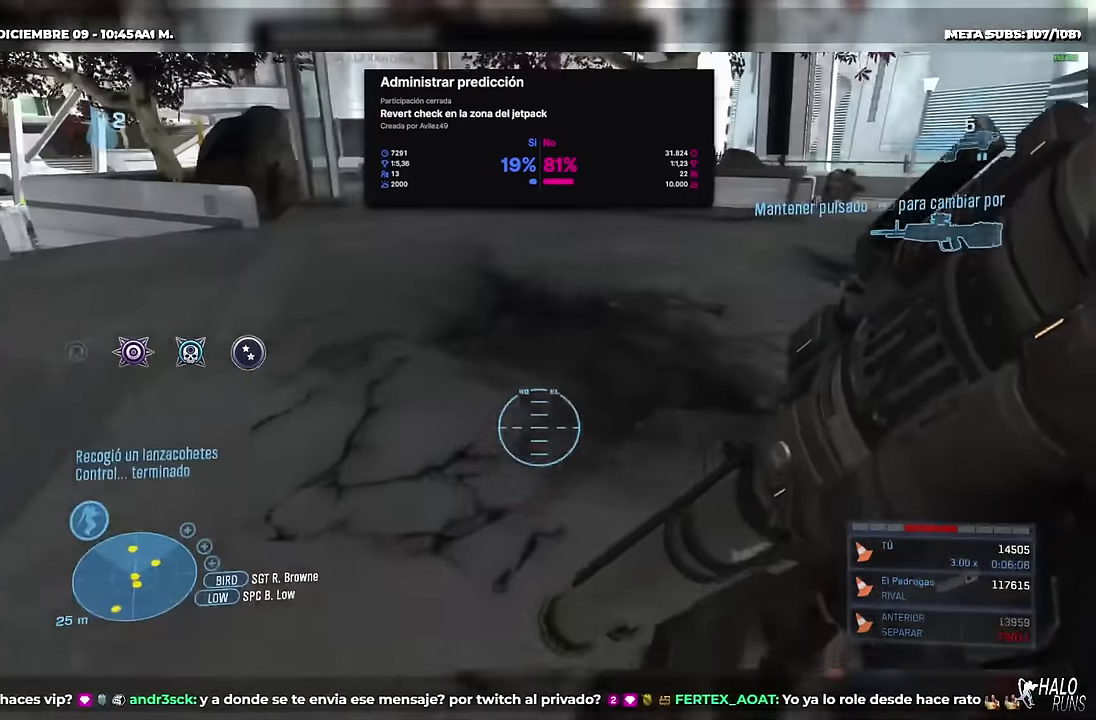
{"buttons": [], "left_stick": "up", "events": []}
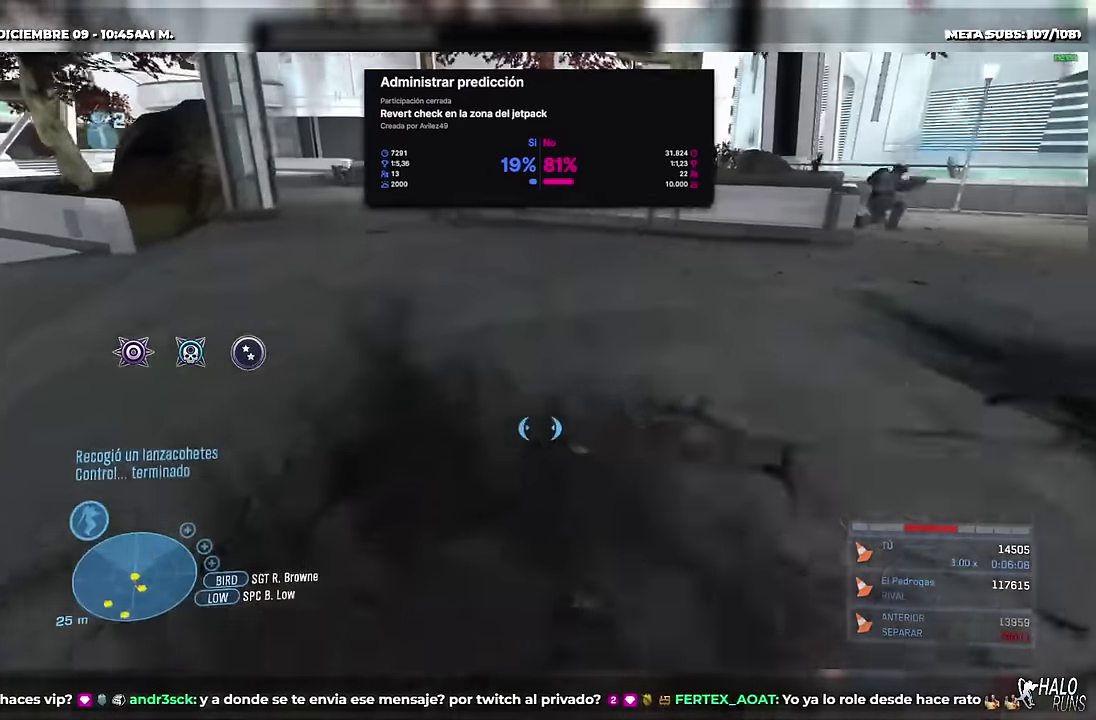
{"buttons": ["A"], "left_stick": "up-right", "events": [[83, "R1", "down"], [217, "R1", "up"], [417, "A", "down"], [484, "left_stick", "up-right"]]}
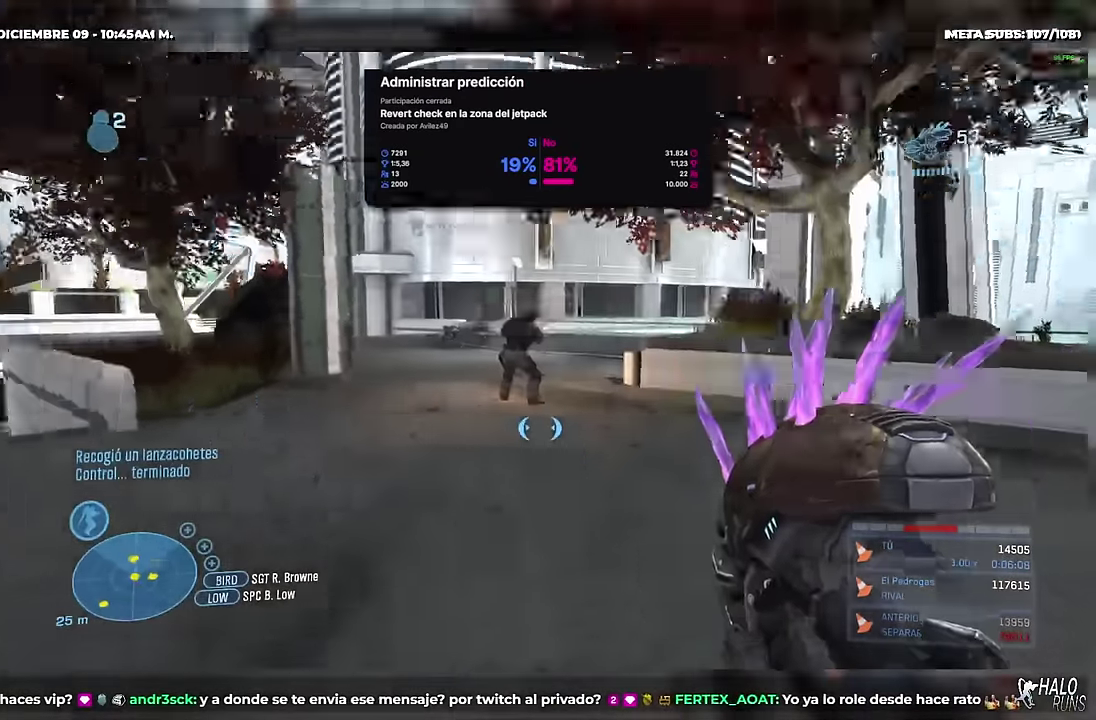
{"buttons": [], "left_stick": "up-right", "events": [[84, "A", "up"], [100, "left_stick", "up"], [334, "left_stick", "up-right"]]}
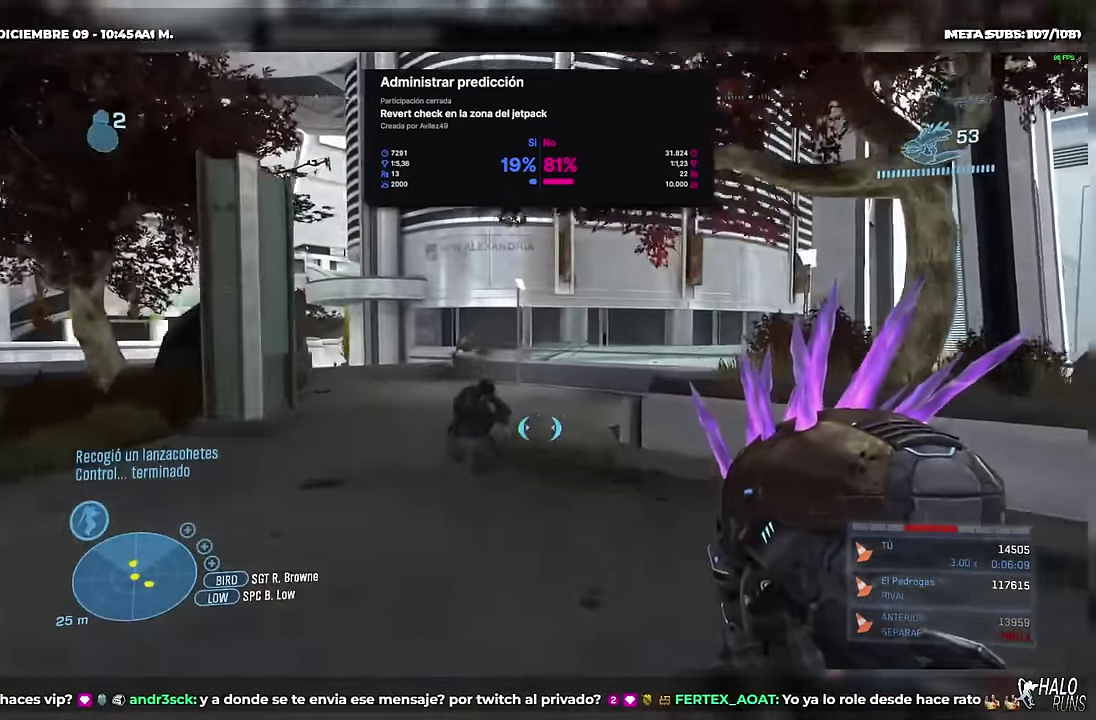
{"buttons": [], "left_stick": "up", "events": [[333, "left_stick", "up"]]}
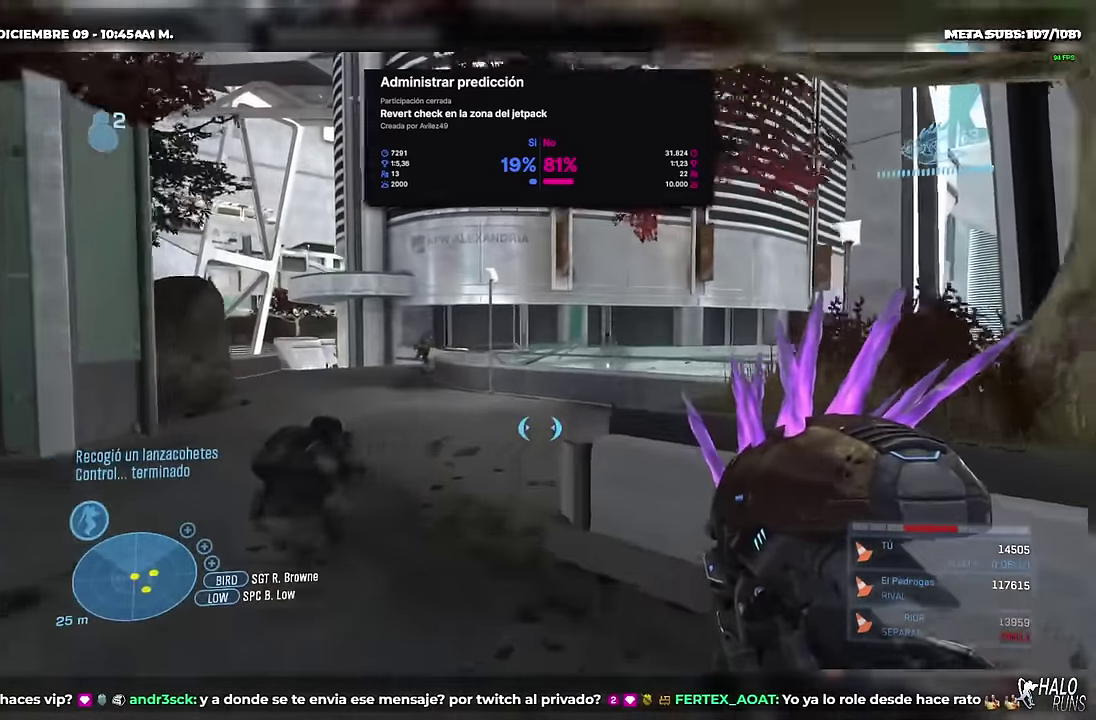
{"buttons": [], "left_stick": "up", "events": [[184, "left_stick", "up-right"], [284, "left_stick", "up"]]}
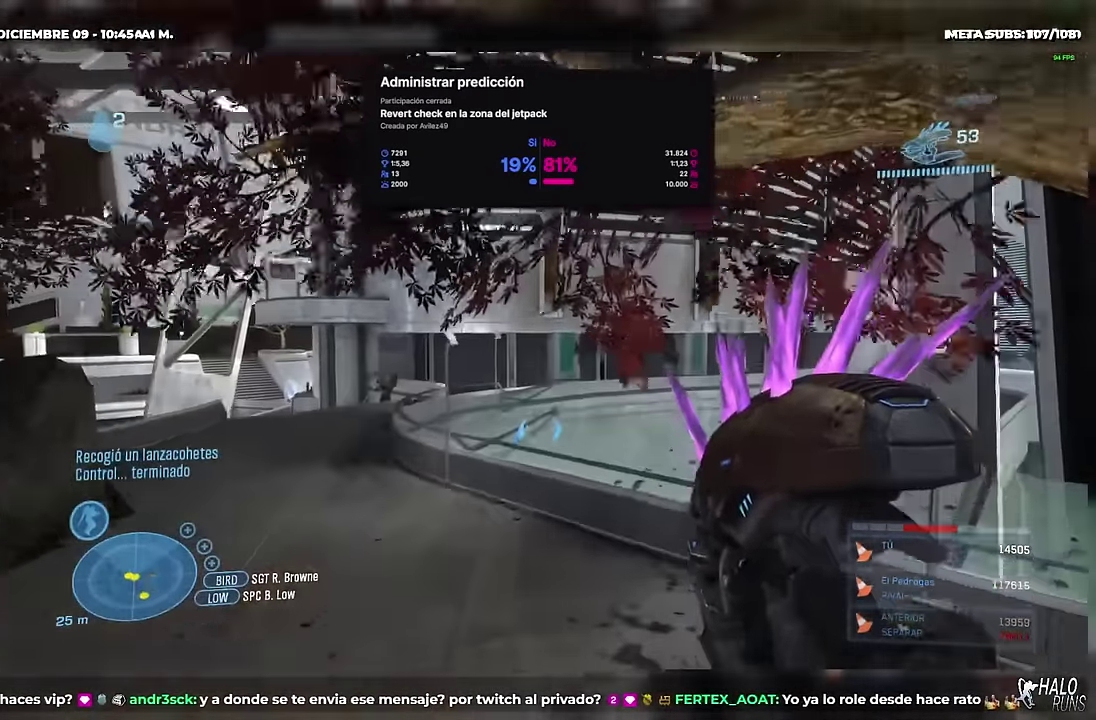
{"buttons": [], "left_stick": "up-right", "events": [[133, "left_stick", "up-right"]]}
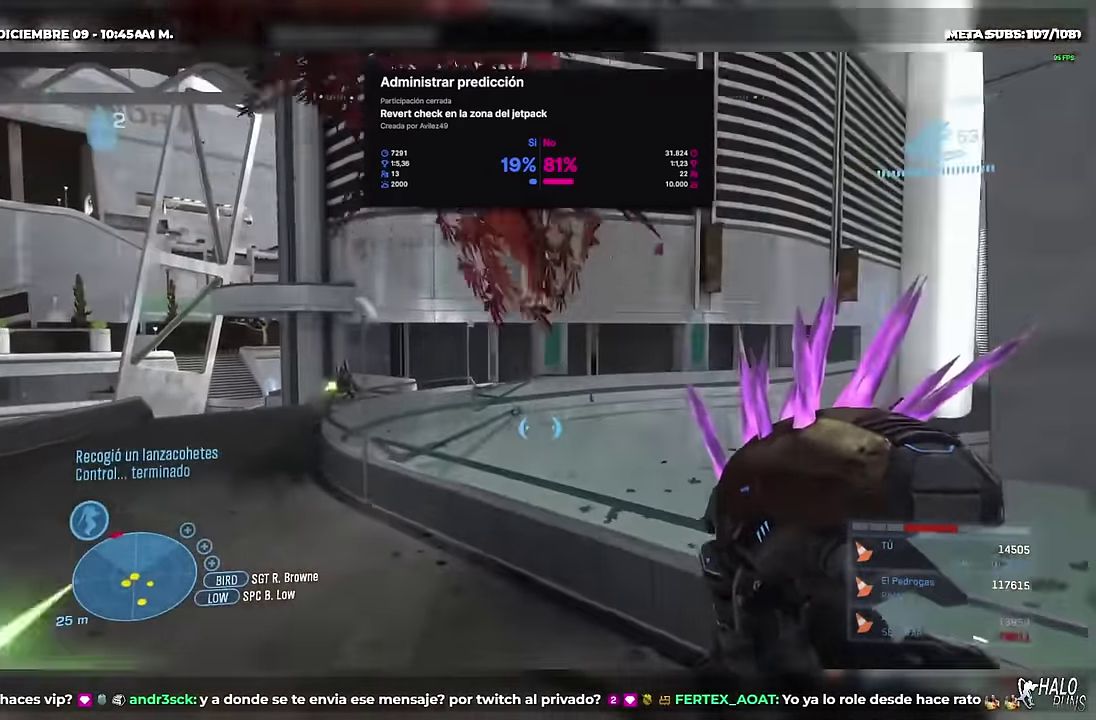
{"buttons": [], "left_stick": "up", "events": [[17, "left_stick", "up"]]}
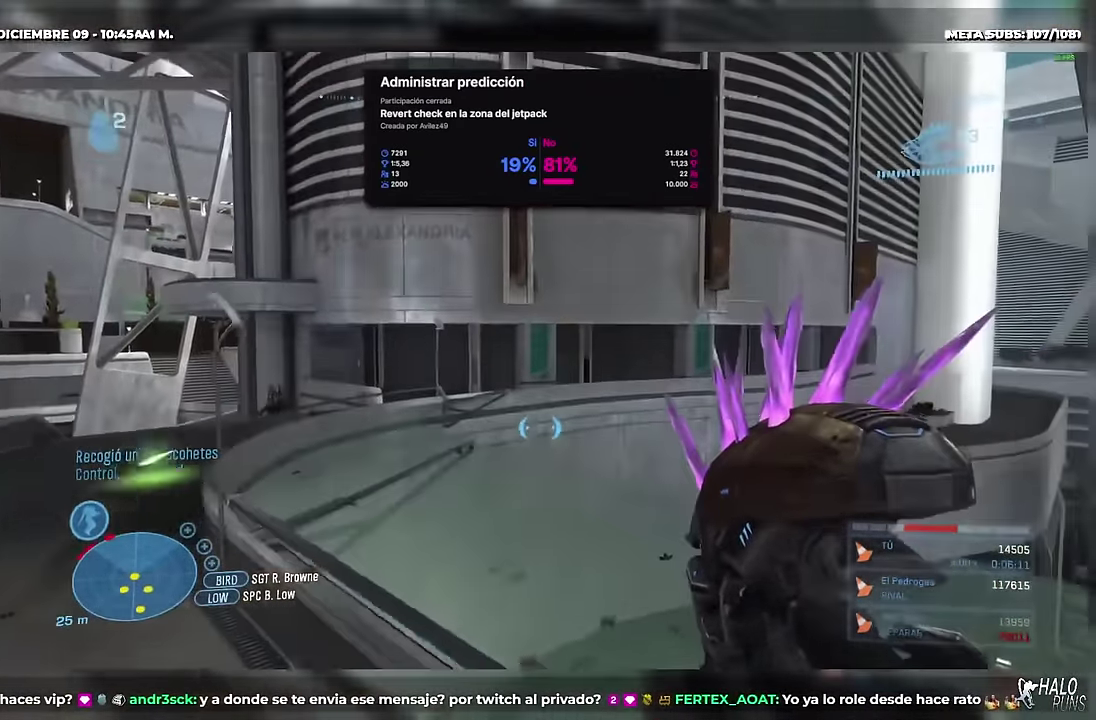
{"buttons": [], "left_stick": "up", "events": [[333, "left_stick", "up-right"], [500, "left_stick", "up"]]}
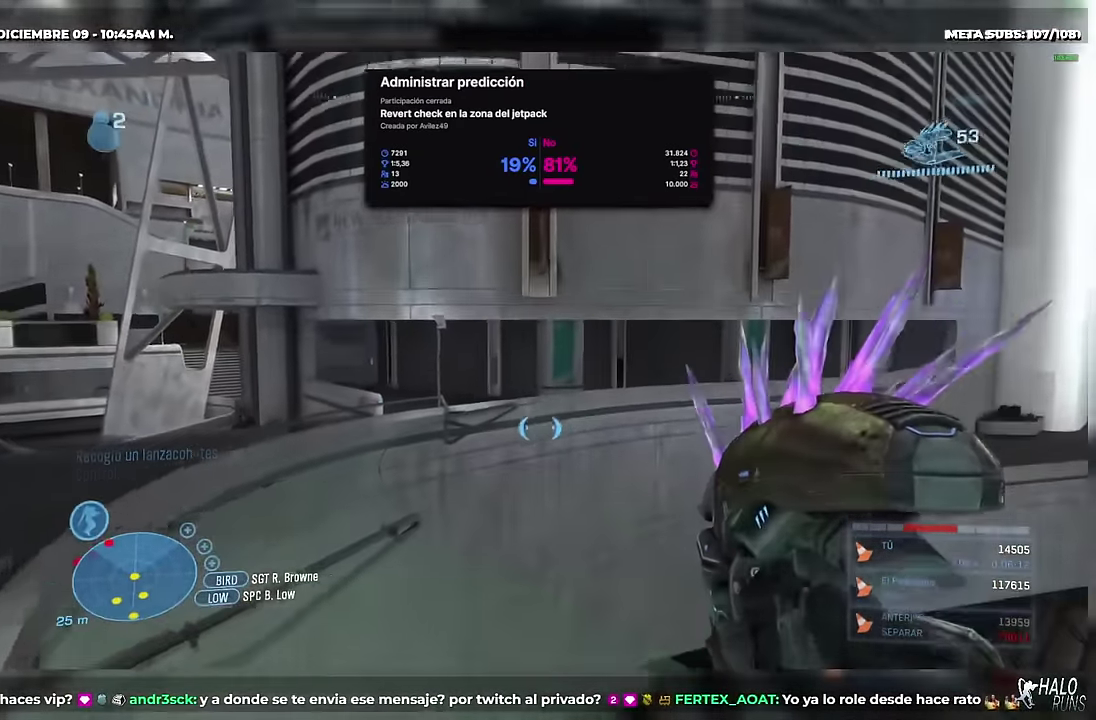
{"buttons": ["L1"], "left_stick": "up", "events": [[217, "L1", "down"]]}